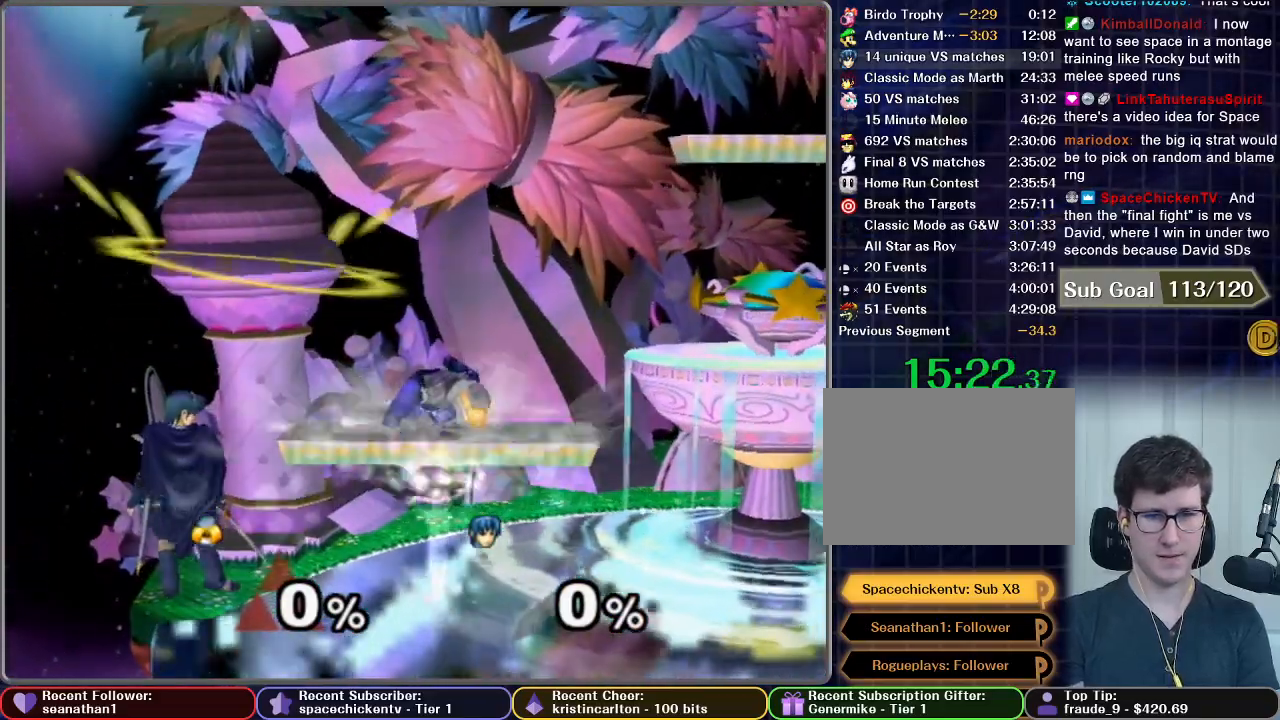
Gameplay with a controller (Nintendo layout); each line is a JSON object with the inputs held at the frame after it. "button_events" lists button changes between this image and that frame as [ms after this image, input, new state], when the widget could be followed in between (sticks are given only as held states). Not read: L3 R3.
{"buttons": [], "left_stick": "down-right", "right_stick": "center", "button_events": [[200, "A", "down"], [384, "A", "up"]]}
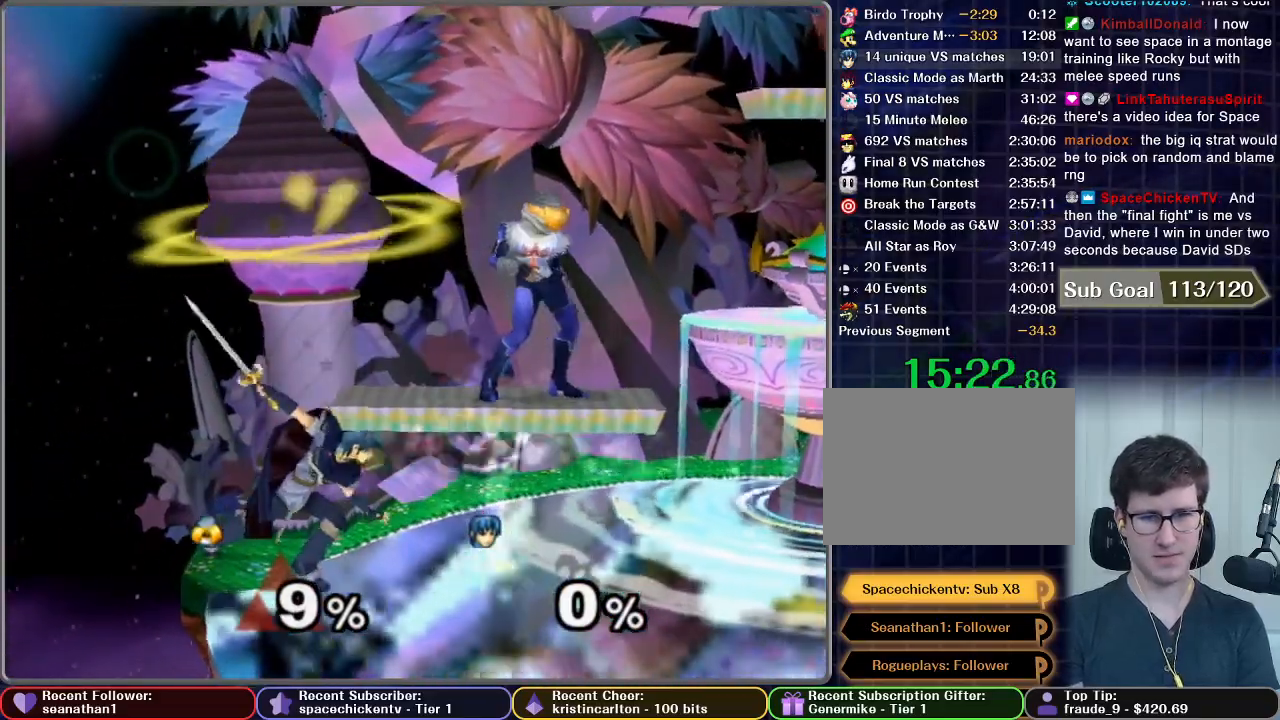
{"buttons": ["X"], "left_stick": "center", "right_stick": "center", "button_events": [[401, "X", "down"]]}
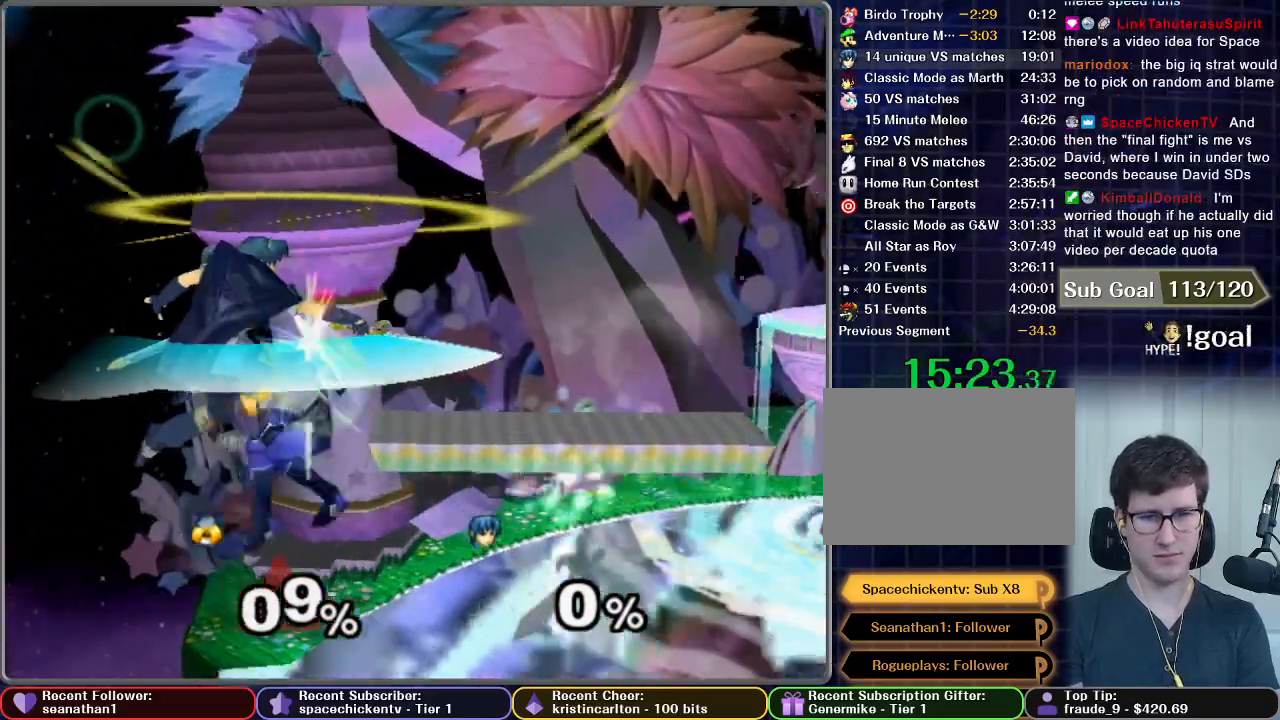
{"buttons": [], "left_stick": "center", "right_stick": "center", "button_events": [[33, "X", "up"]]}
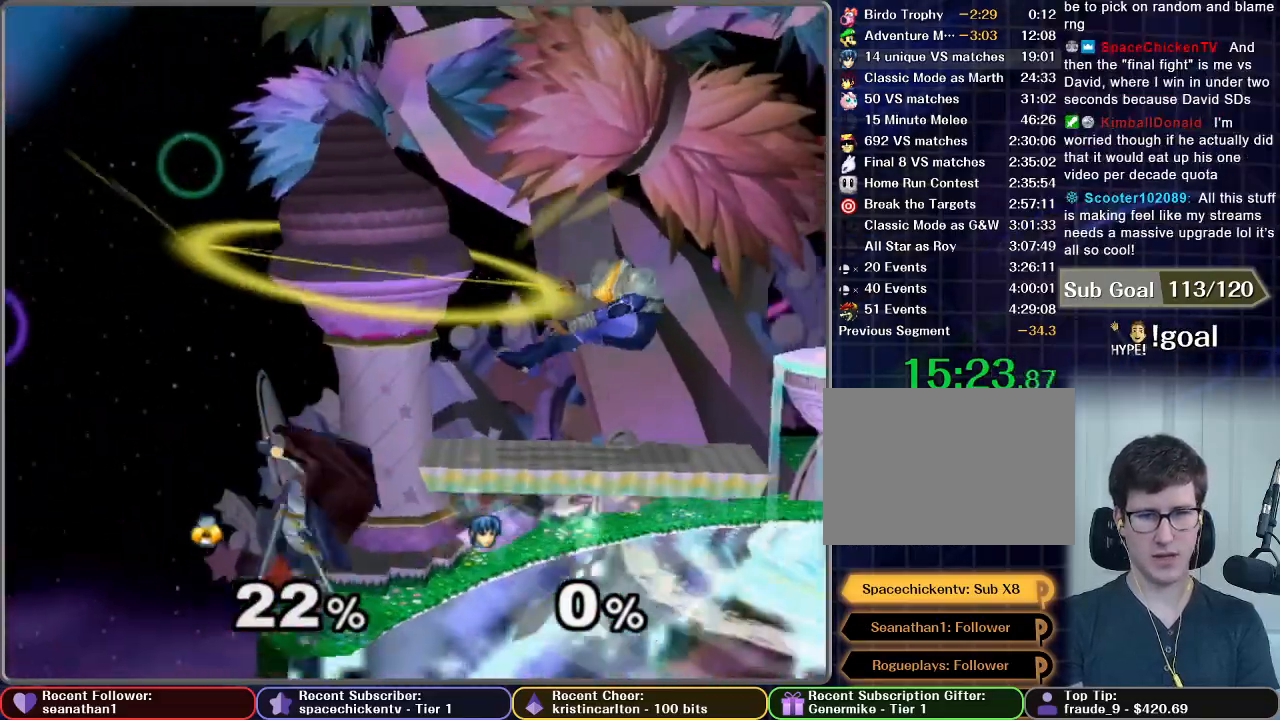
{"buttons": [], "left_stick": "center", "right_stick": "center", "button_events": [[217, "R1", "down"], [468, "R1", "up"]]}
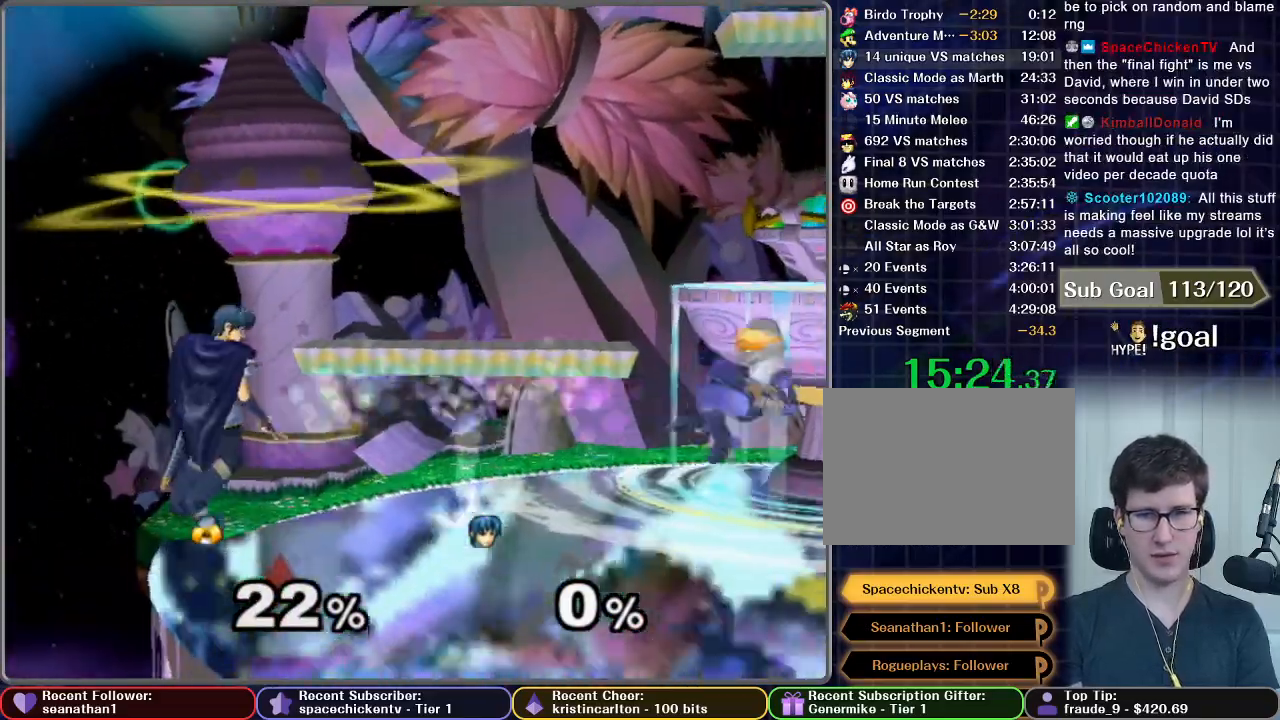
{"buttons": ["Z"], "left_stick": "left", "right_stick": "center", "button_events": [[450, "Z", "down"]]}
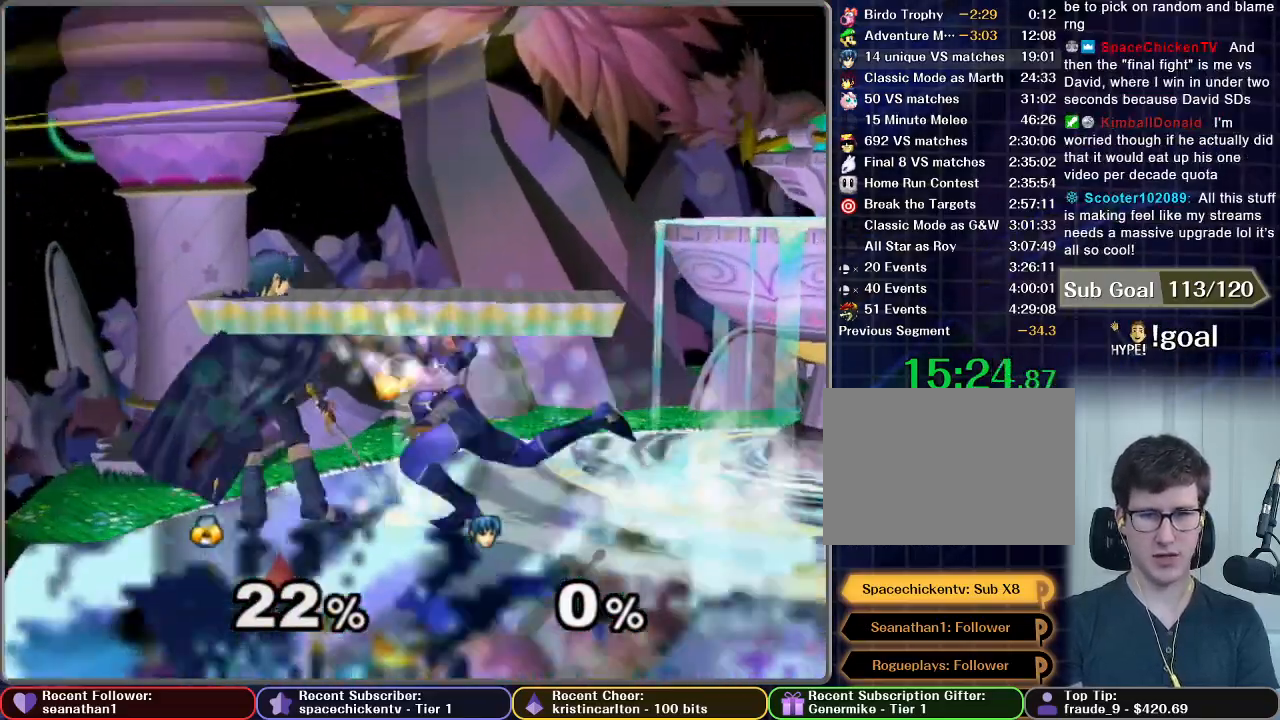
{"buttons": [], "left_stick": "left", "right_stick": "center", "button_events": [[101, "Z", "up"]]}